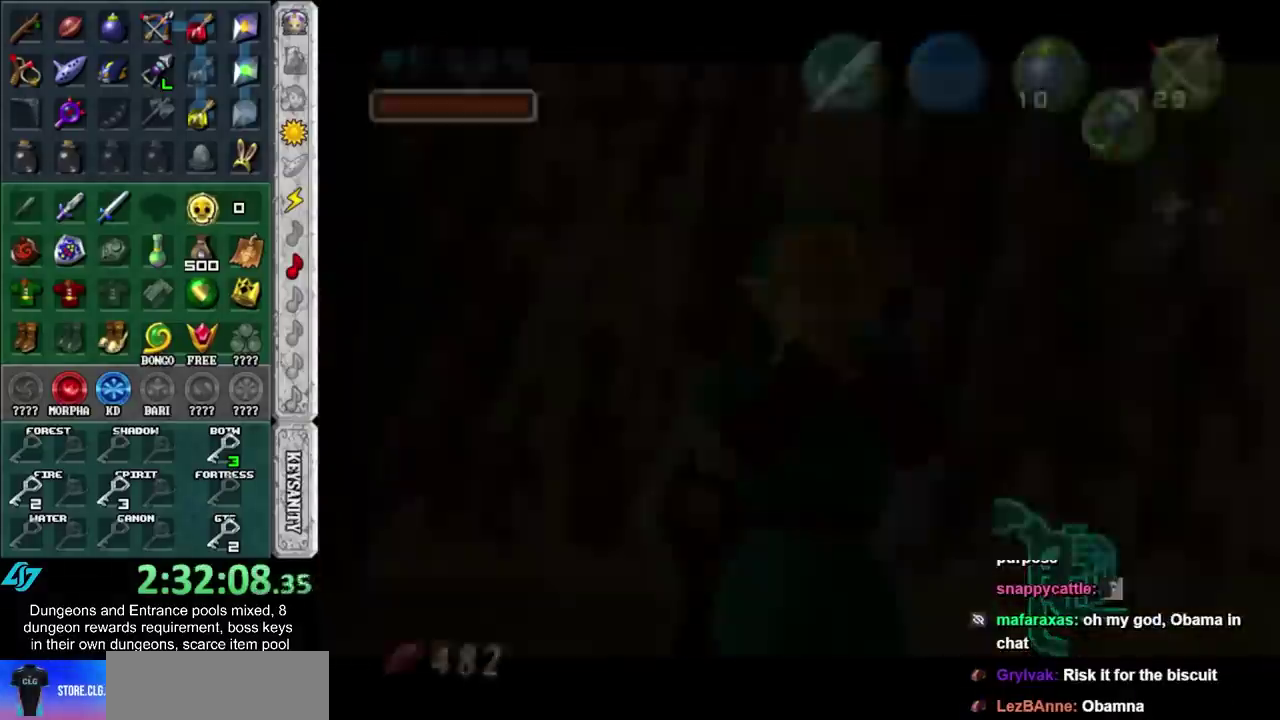
Gameplay with a controller (Nintendo layout); each line is a JSON object with the inputs held at the frame after it. "events" lists button and stick changes between this image and that frame as [ms after this image, input, new state], when the widget could be followed in between. Not read: L3 R3 Z.
{"buttons": [], "left_stick": "up", "right_stick": "center", "events": [[267, "left_stick", "up"]]}
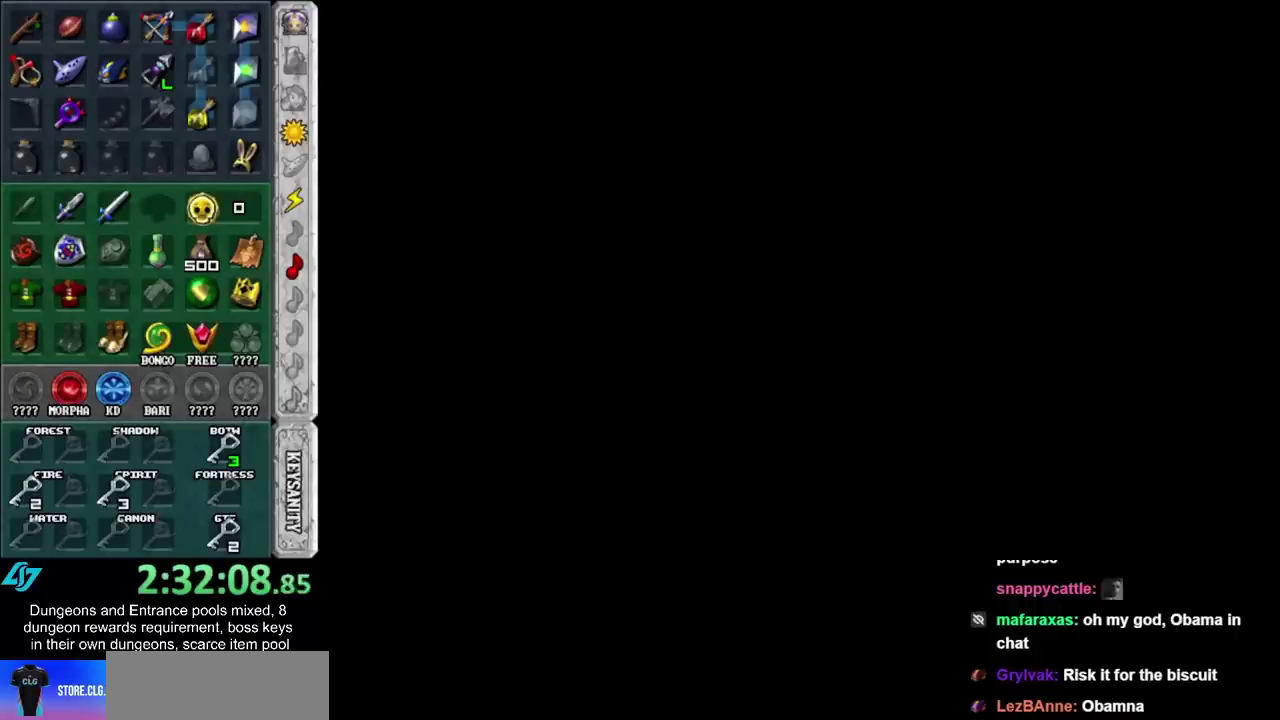
{"buttons": [], "left_stick": "center", "right_stick": "center", "events": [[283, "Y", "down"], [367, "Y", "up"], [467, "left_stick", "center"]]}
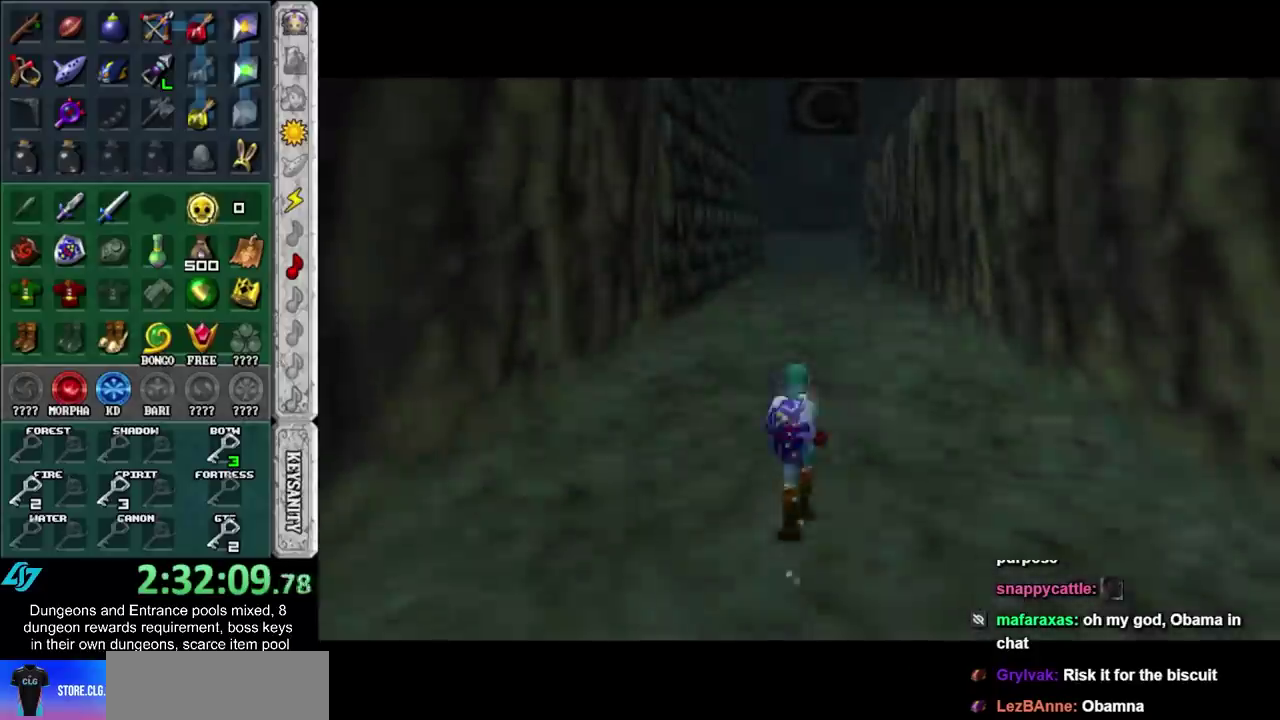
{"buttons": ["L1"], "left_stick": "down", "right_stick": "center", "events": [[33, "left_stick", "down"], [183, "L1", "down"]]}
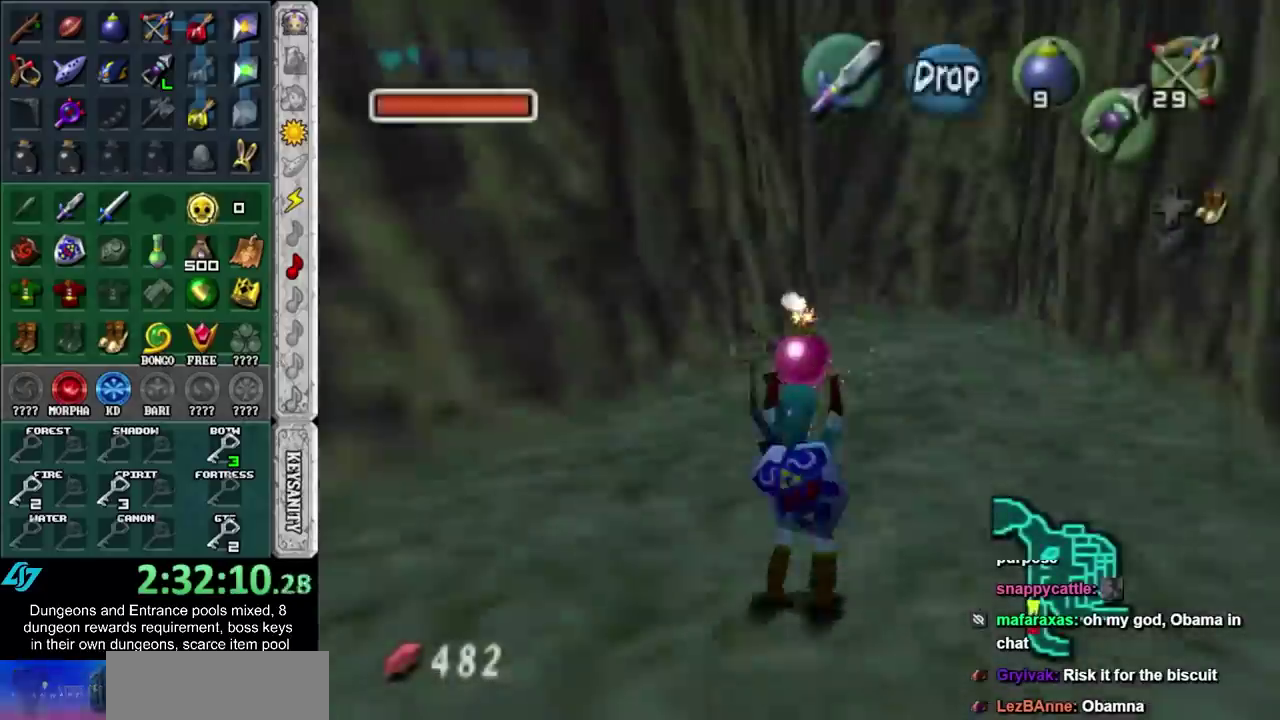
{"buttons": ["L1"], "left_stick": "down", "right_stick": "center", "events": []}
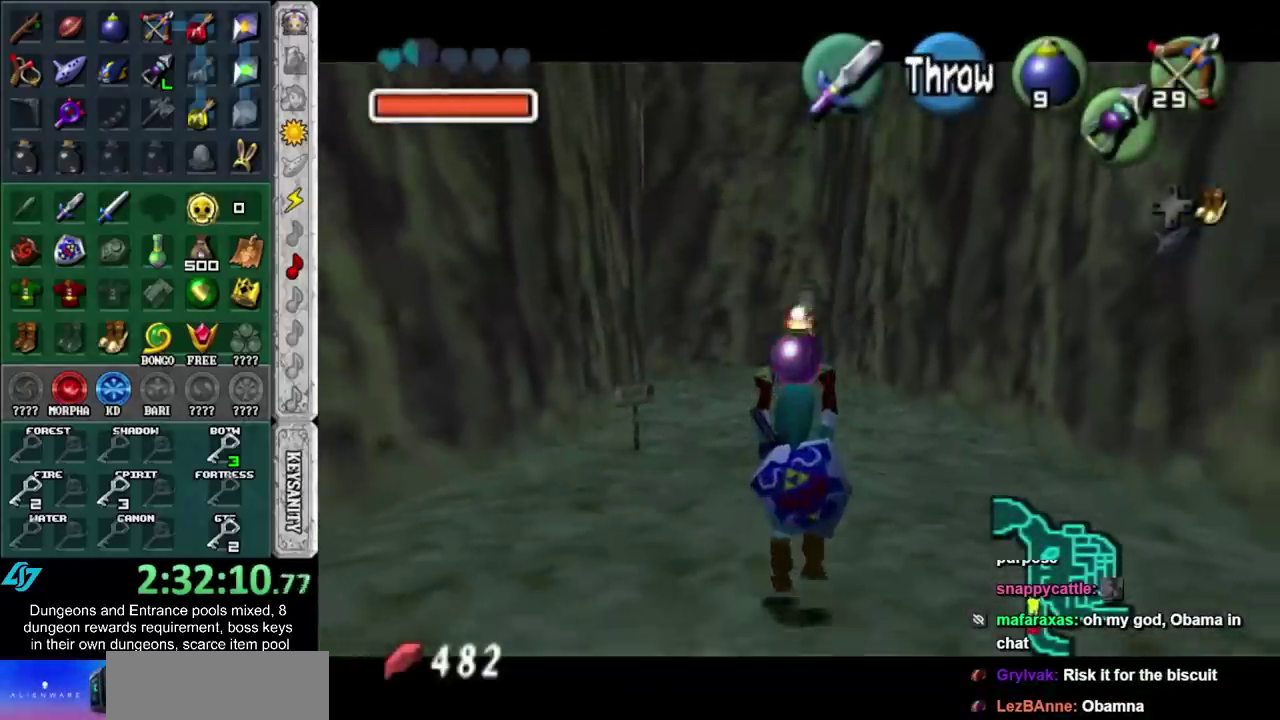
{"buttons": ["L1"], "left_stick": "down", "right_stick": "center", "events": []}
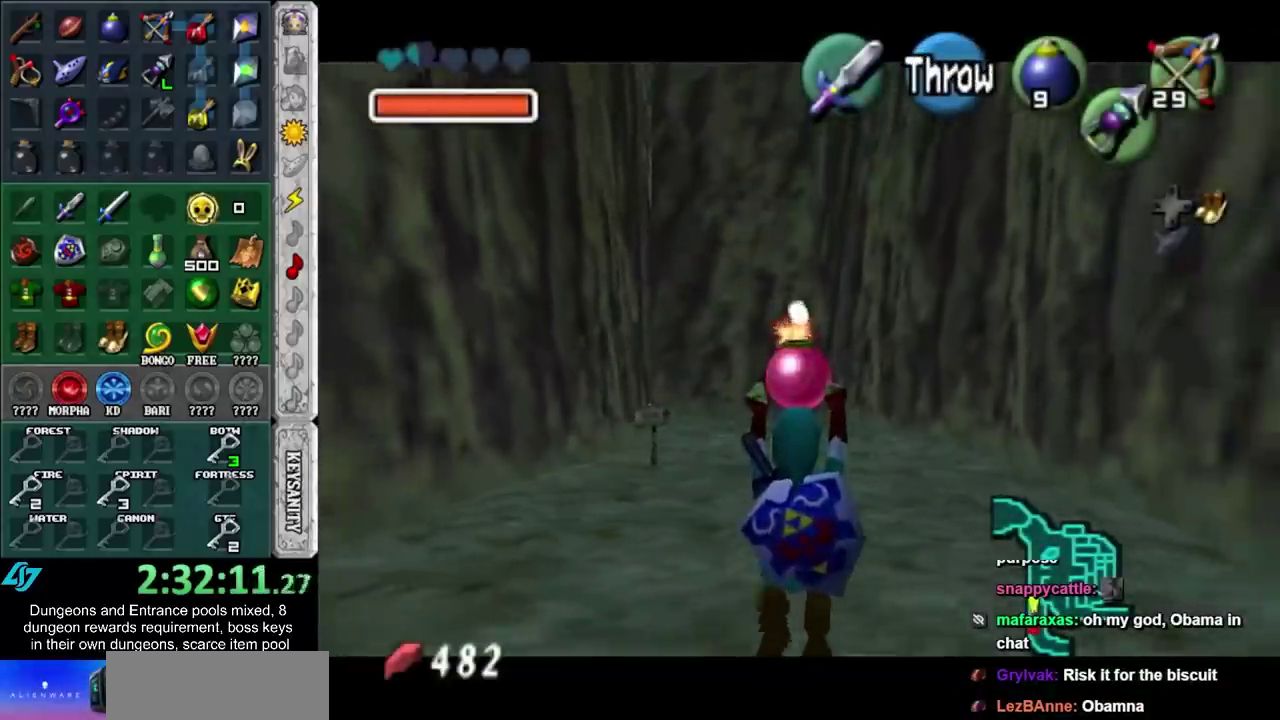
{"buttons": ["L1"], "left_stick": "down", "right_stick": "center", "events": []}
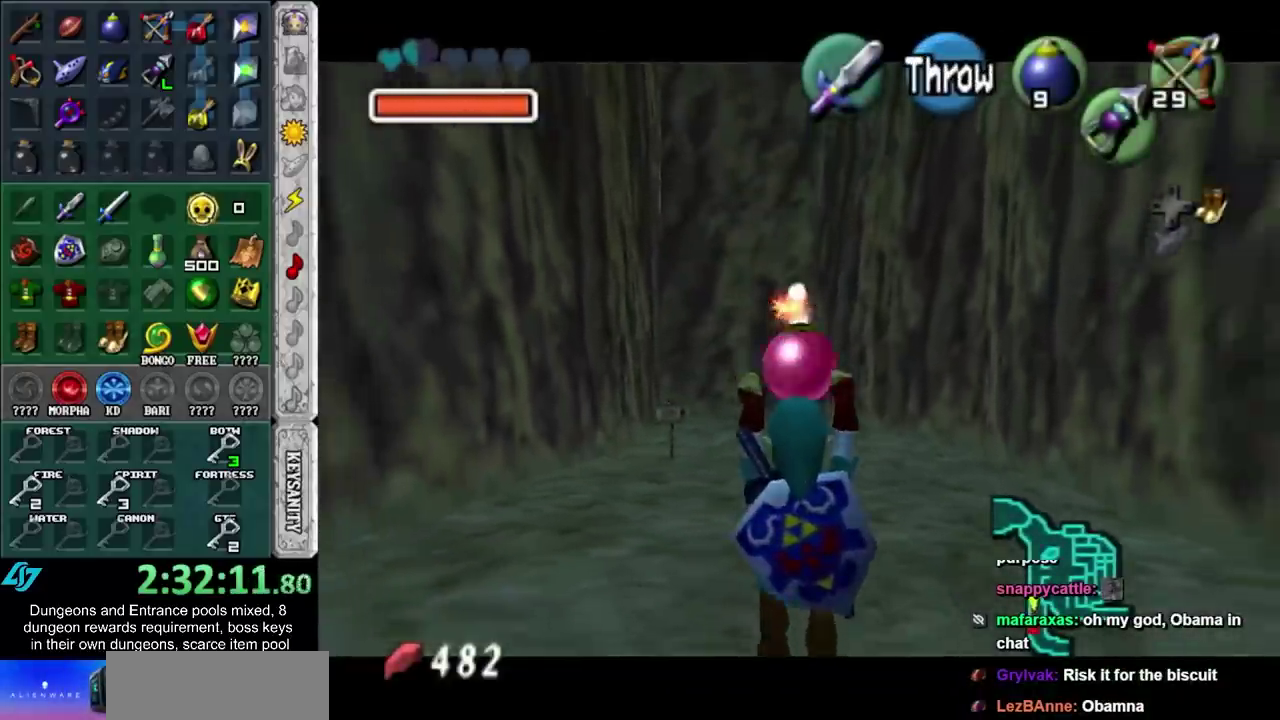
{"buttons": ["L1"], "left_stick": "center", "right_stick": "center", "events": [[417, "left_stick", "center"]]}
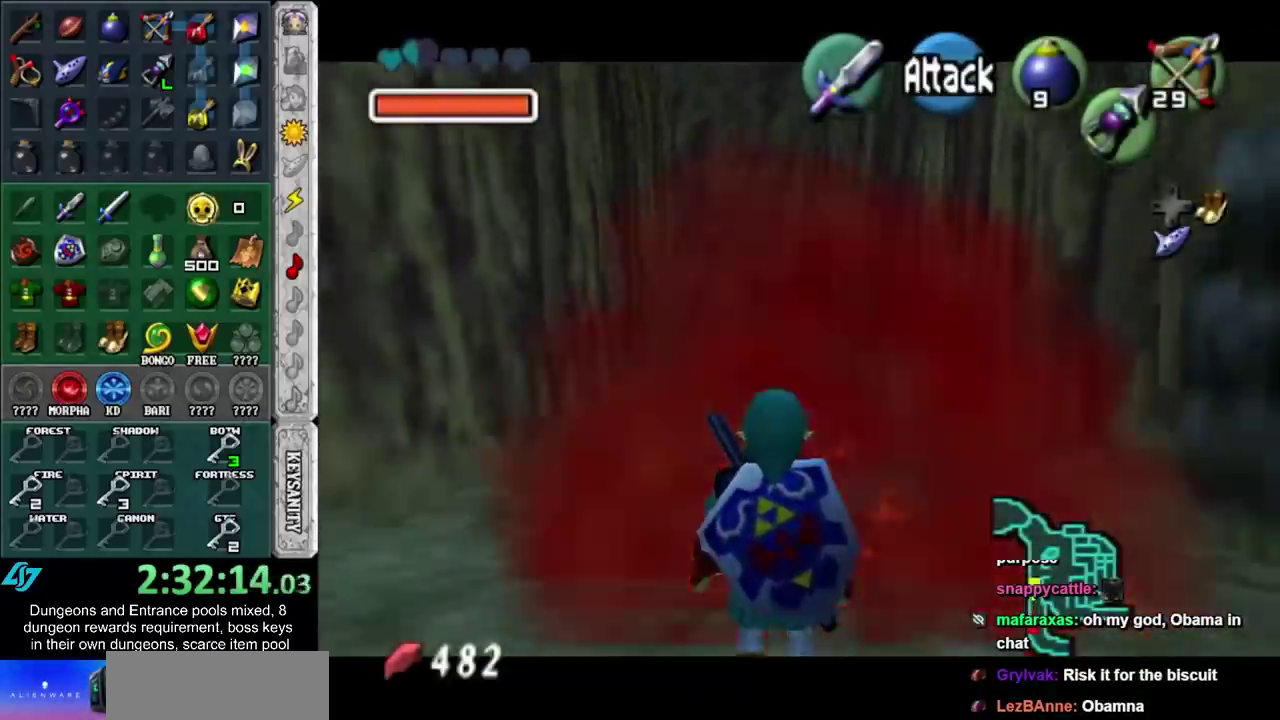
{"buttons": ["L1"], "left_stick": "center", "right_stick": "center", "events": []}
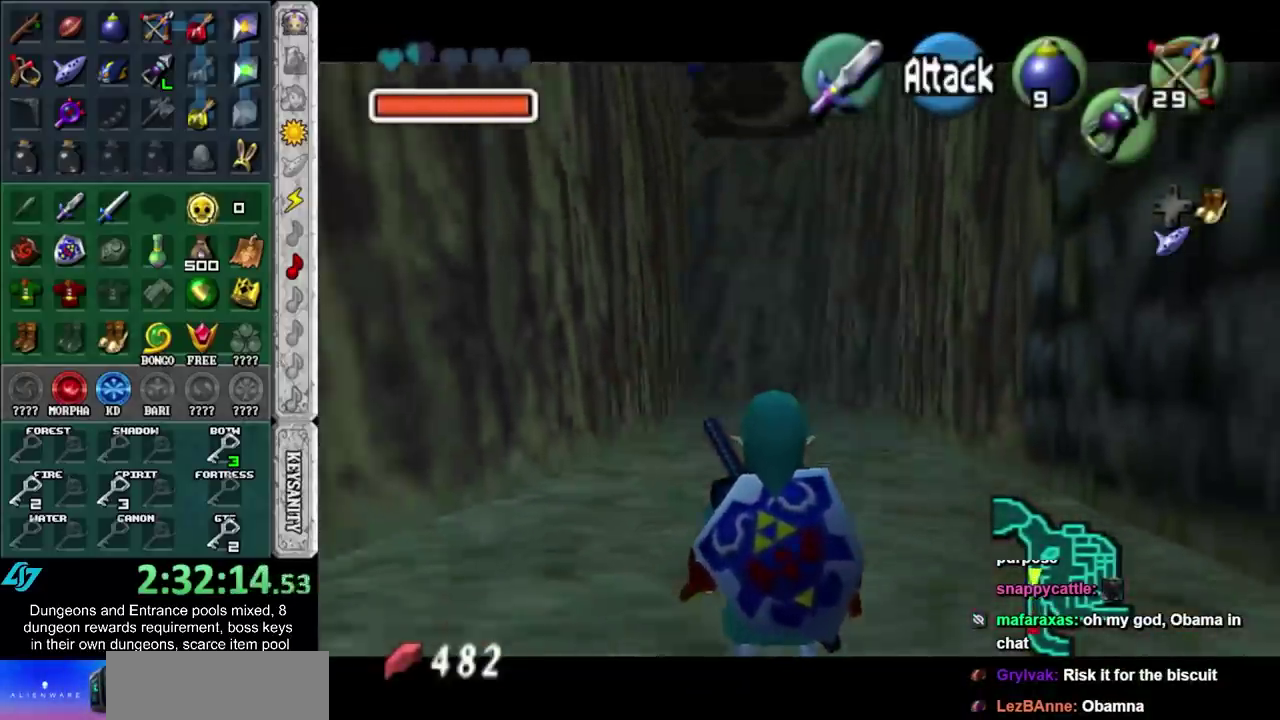
{"buttons": ["L1"], "left_stick": "center", "right_stick": "center", "events": [[250, "R1", "down"], [467, "R1", "up"]]}
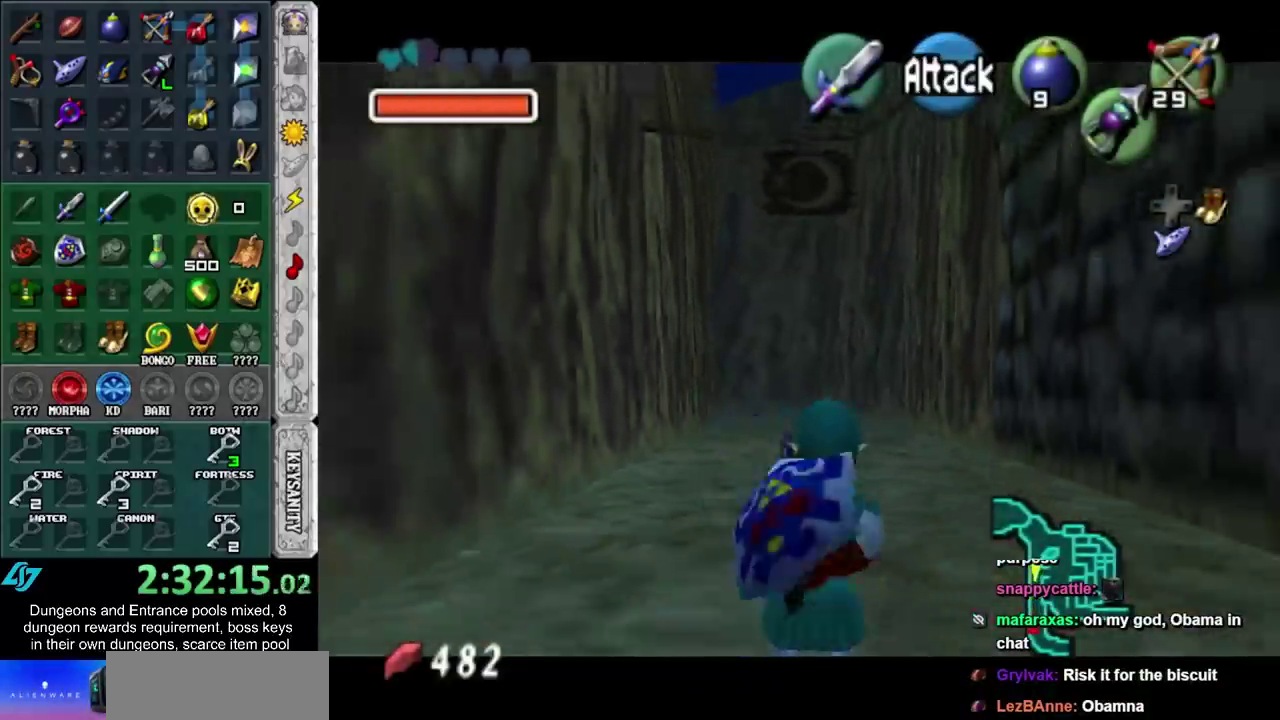
{"buttons": ["L1"], "left_stick": "center", "right_stick": "center", "events": []}
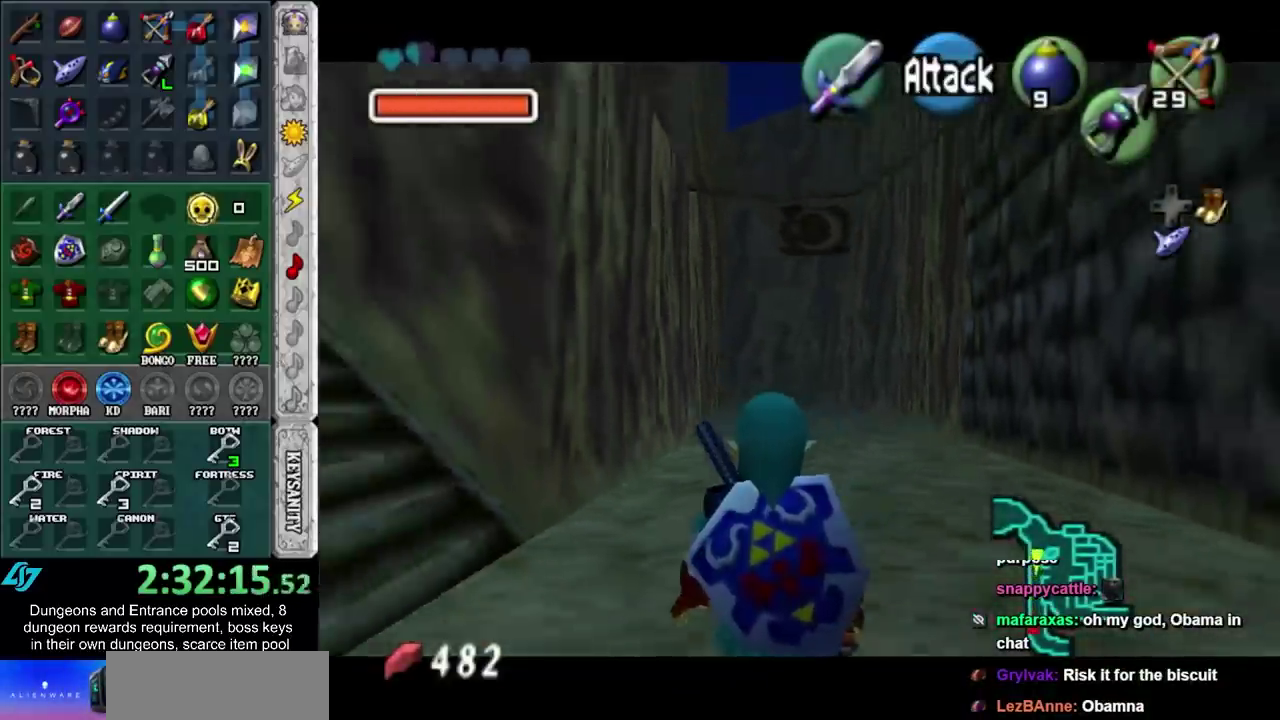
{"buttons": ["L1"], "left_stick": "center", "right_stick": "center", "events": []}
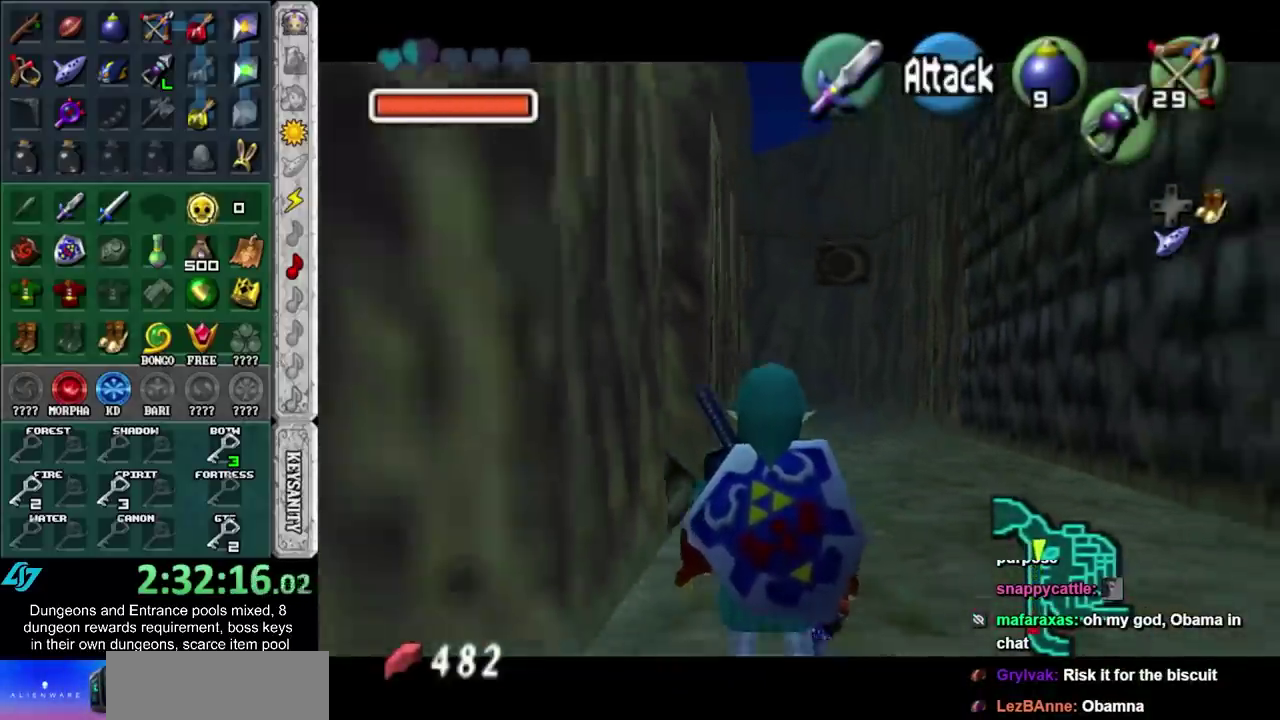
{"buttons": ["L1"], "left_stick": "center", "right_stick": "center", "events": []}
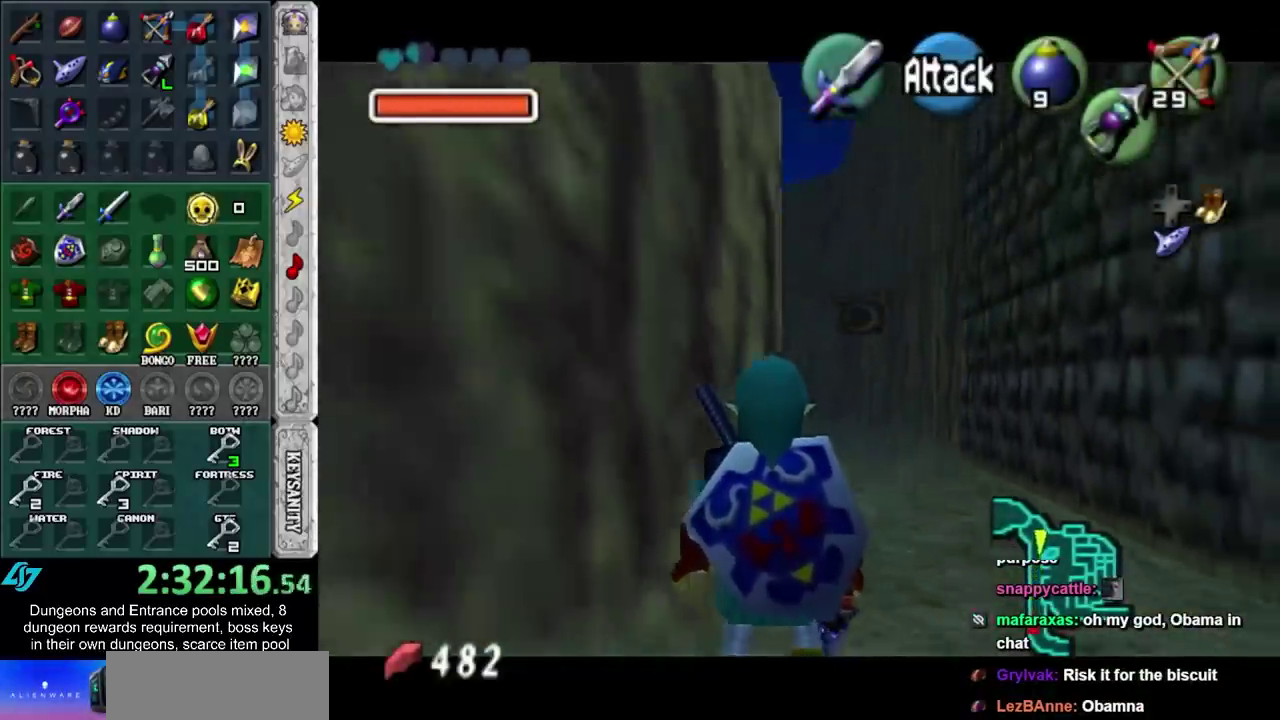
{"buttons": ["L1"], "left_stick": "center", "right_stick": "center", "events": [[50, "L1", "up"], [217, "L1", "down"]]}
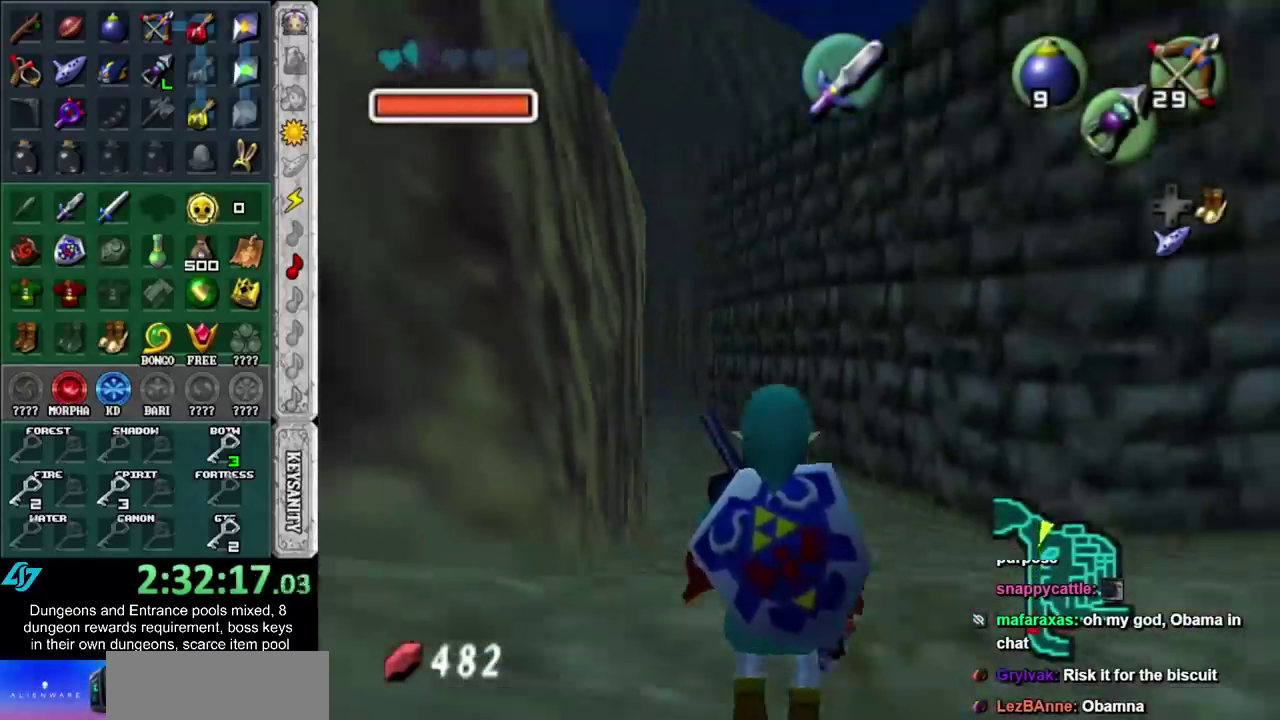
{"buttons": [], "left_stick": "center", "right_stick": "center", "events": [[300, "L1", "up"]]}
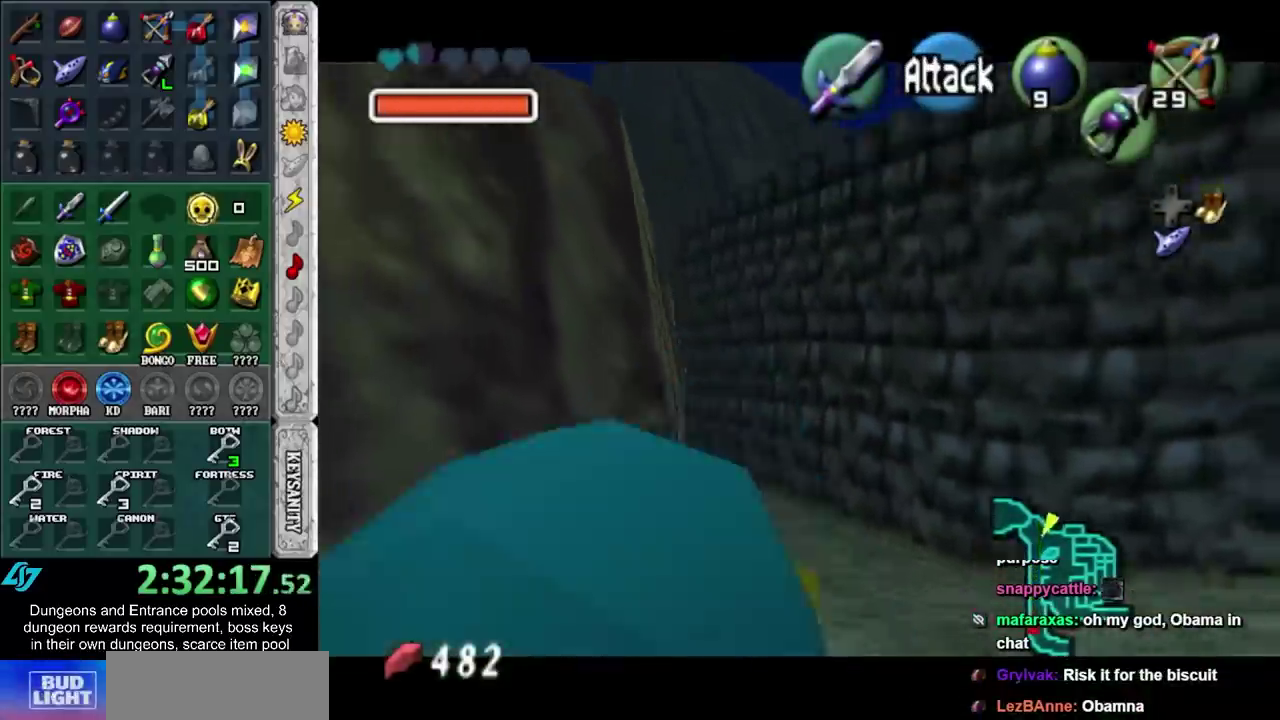
{"buttons": ["L1"], "left_stick": "center", "right_stick": "center", "events": [[183, "L1", "down"]]}
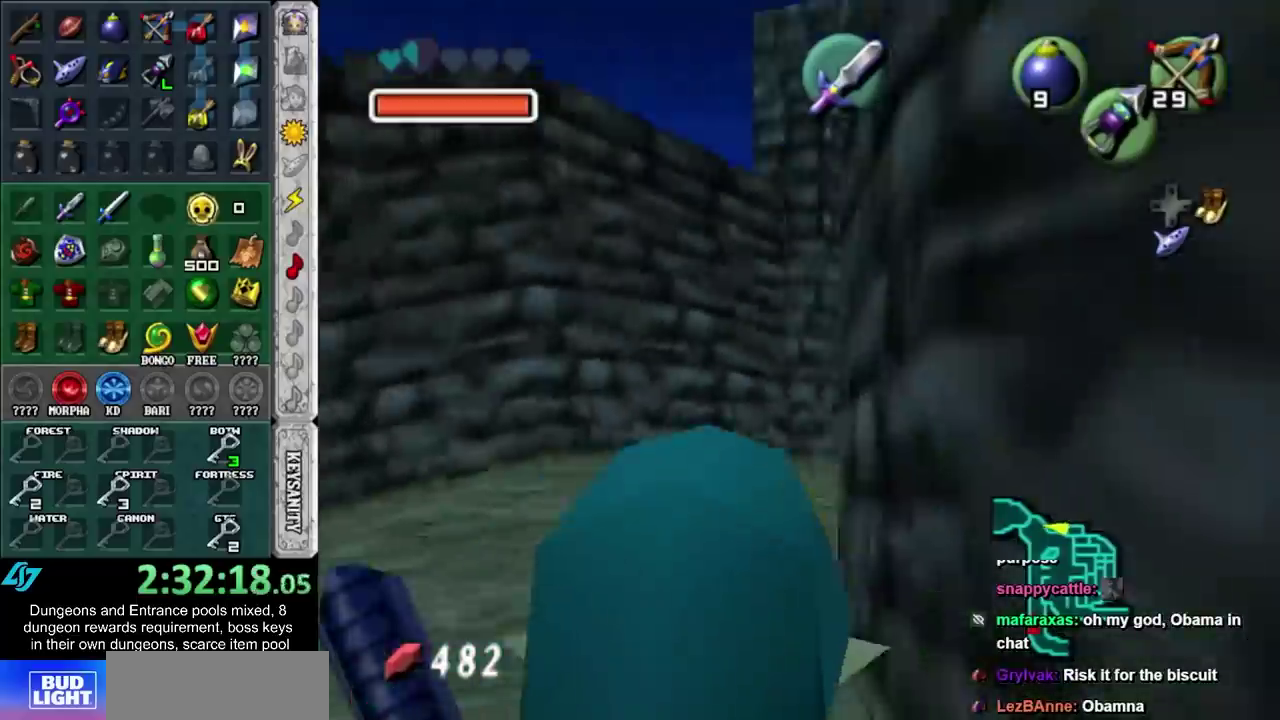
{"buttons": [], "left_stick": "down-left", "right_stick": "center", "events": [[183, "L1", "up"], [367, "left_stick", "down-left"]]}
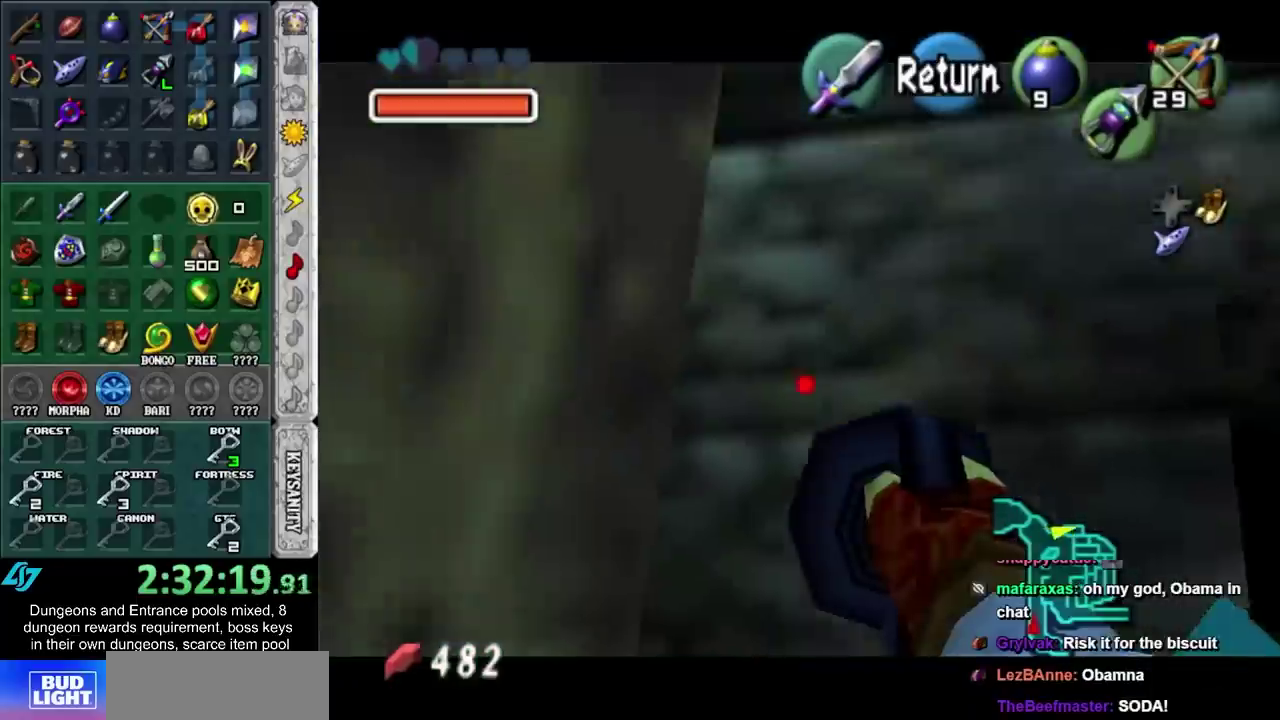
{"buttons": [], "left_stick": "down-left", "right_stick": "center"}
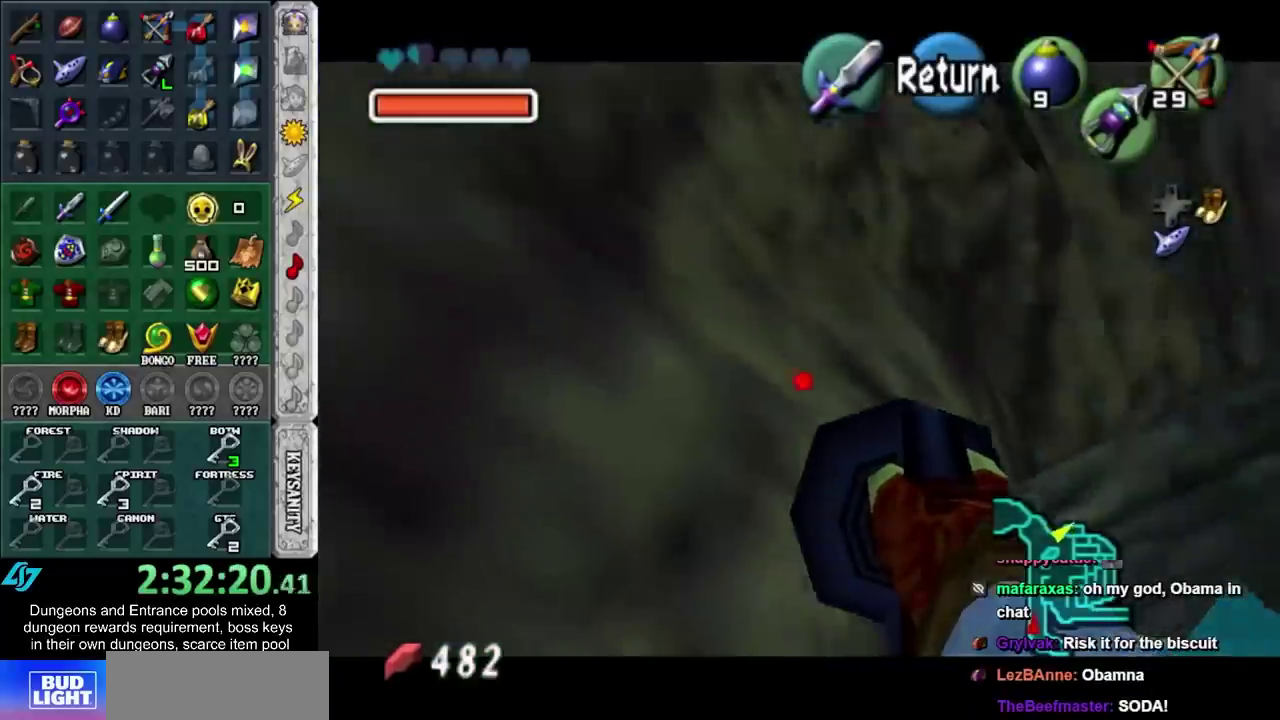
{"buttons": [], "left_stick": "down-left", "right_stick": "center", "events": [[33, "left_stick", "center"], [250, "left_stick", "down-left"]]}
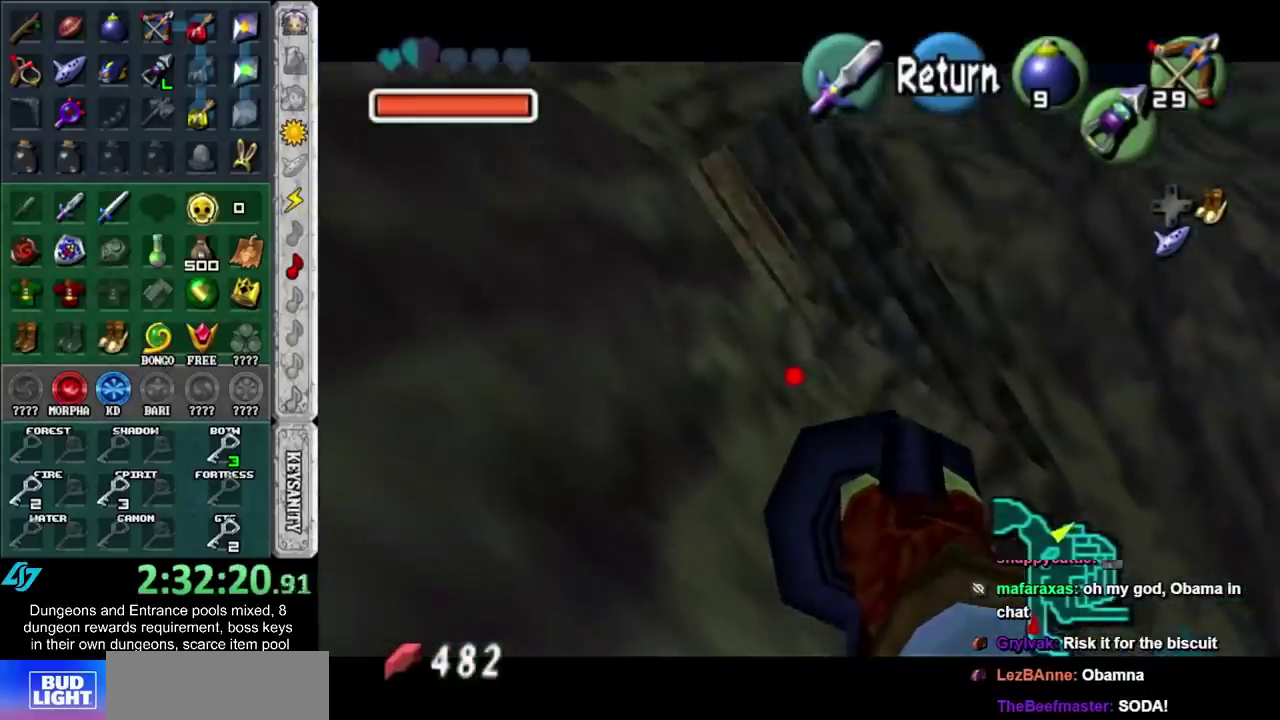
{"buttons": [], "left_stick": "down", "right_stick": "center", "events": [[133, "left_stick", "up-right"], [183, "left_stick", "left"], [250, "left_stick", "down-left"], [500, "left_stick", "down"]]}
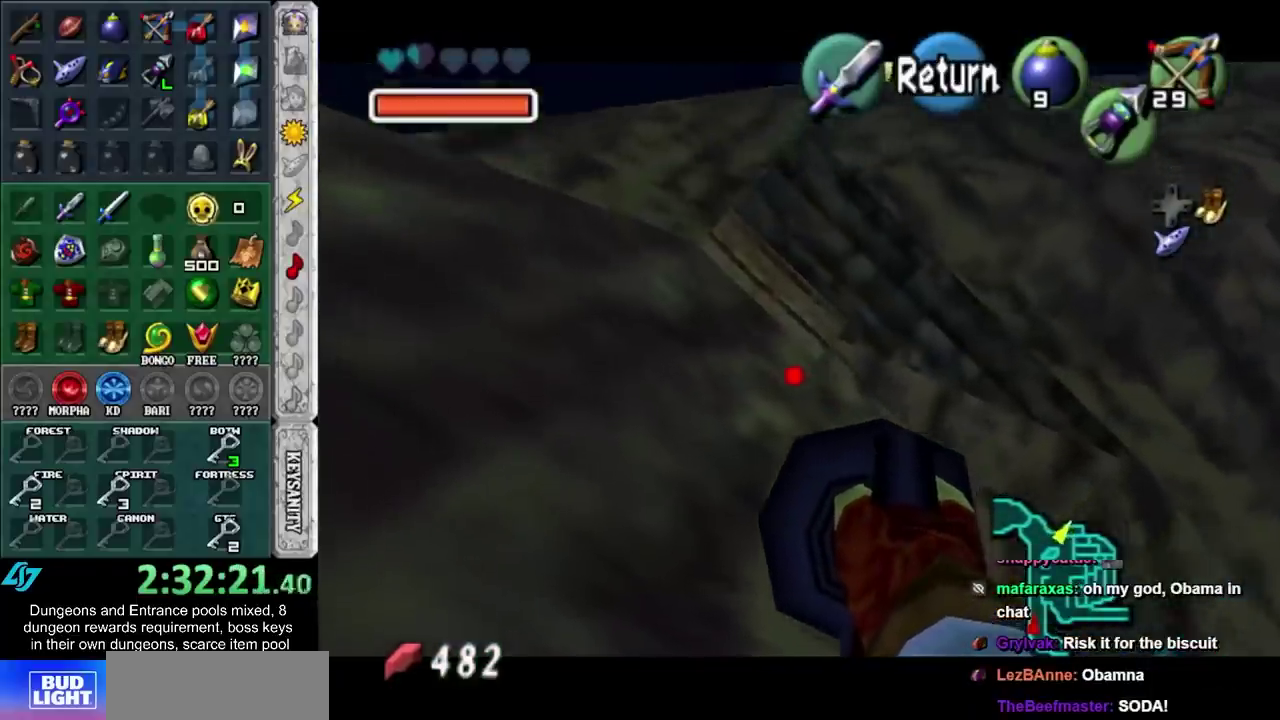
{"buttons": [], "left_stick": "down-right", "right_stick": "center", "events": [[217, "left_stick", "down-right"]]}
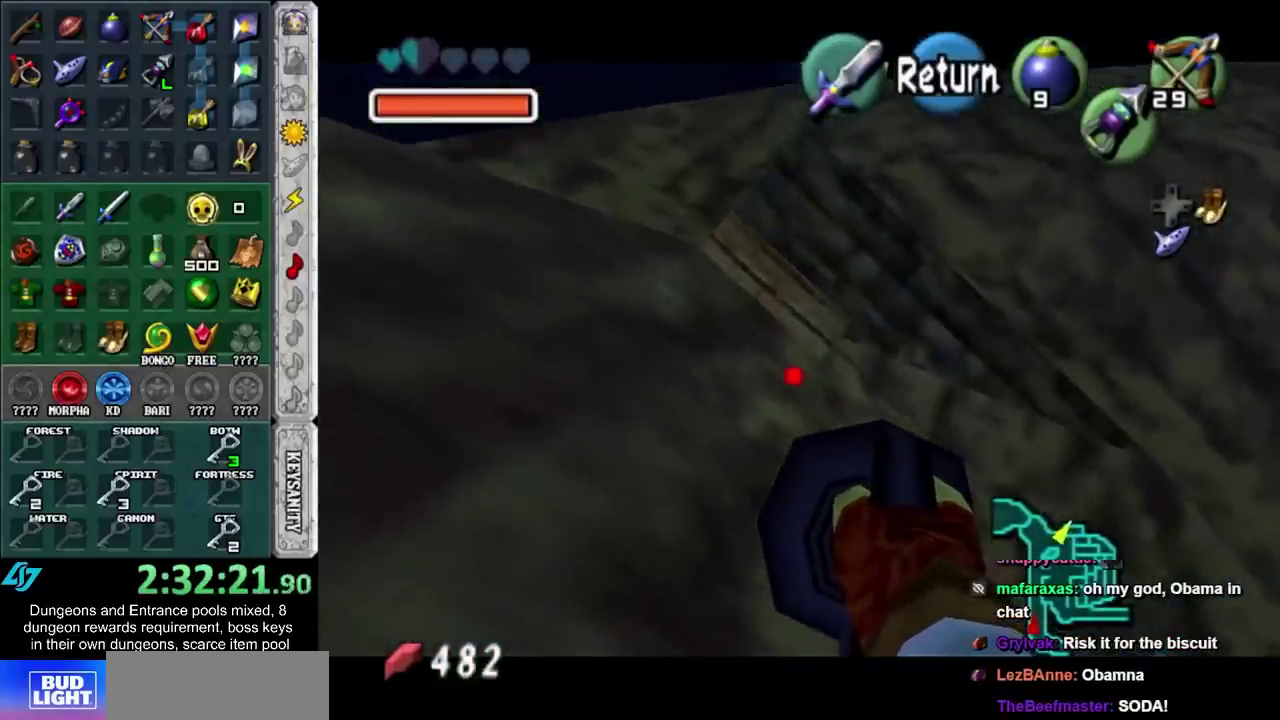
{"buttons": [], "left_stick": "down-right", "right_stick": "center"}
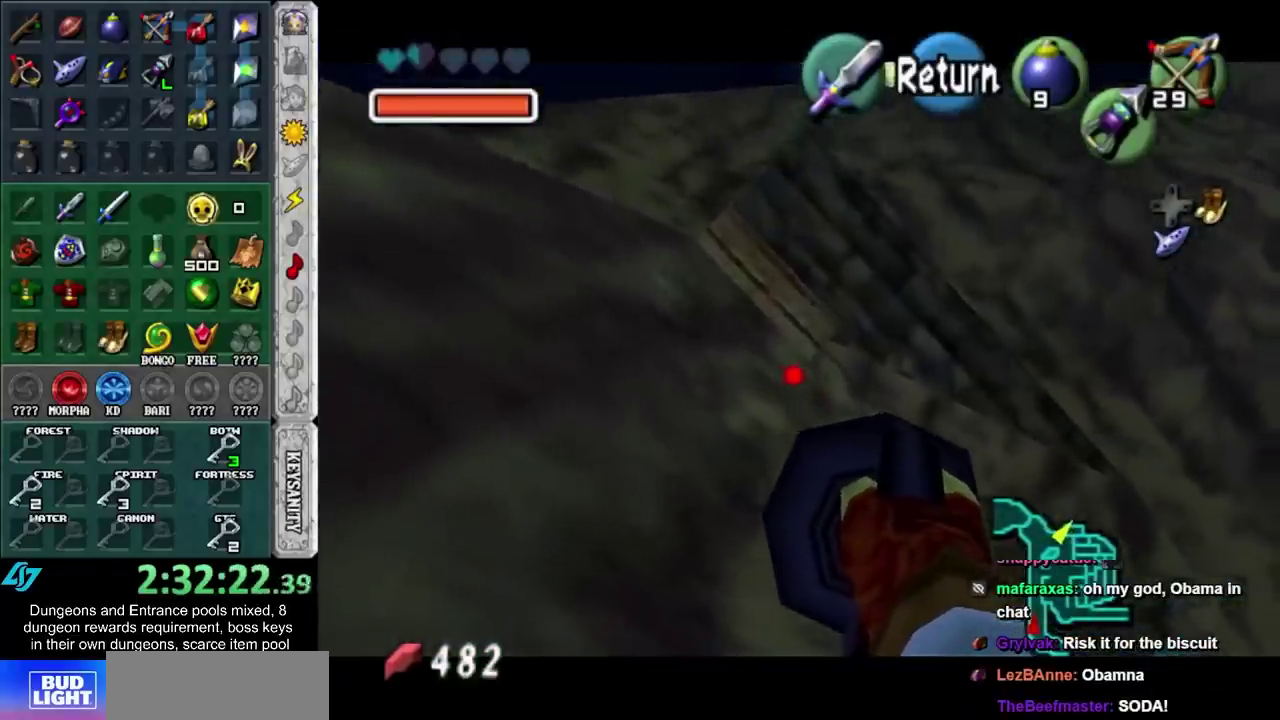
{"buttons": [], "left_stick": "down-left", "right_stick": "center", "events": [[67, "left_stick", "center"], [317, "left_stick", "down-left"]]}
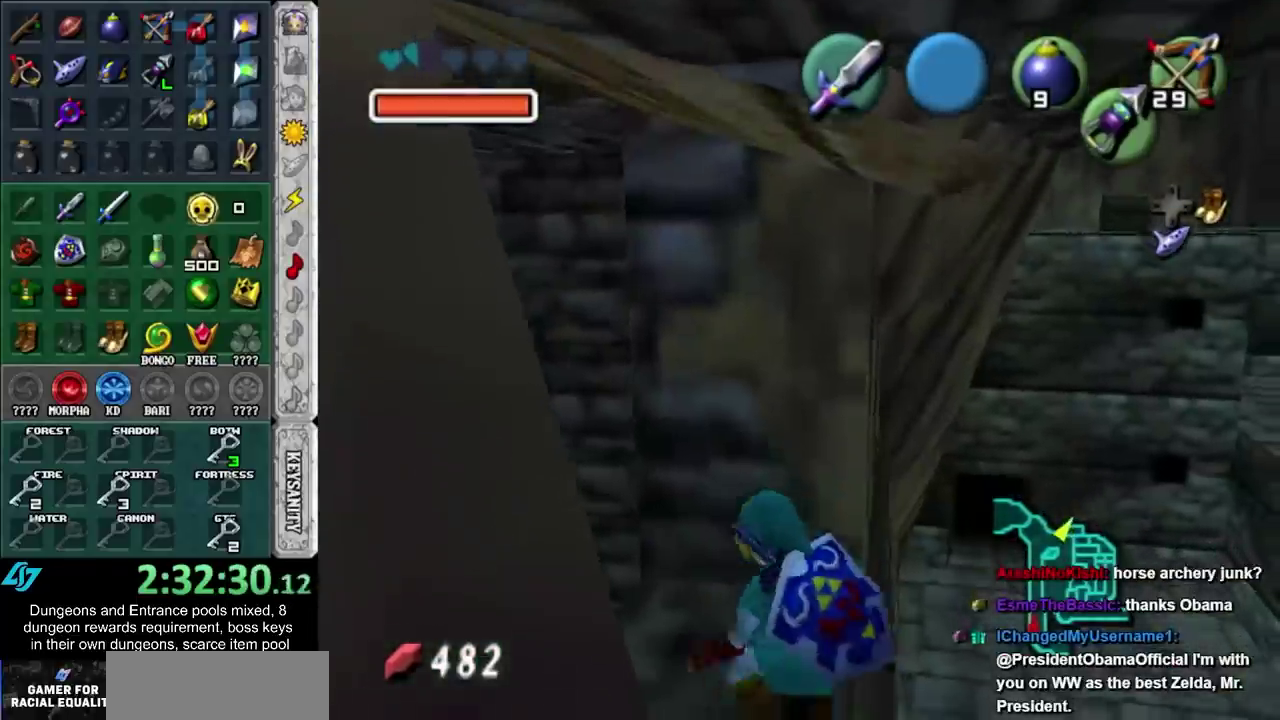
{"buttons": [], "left_stick": "center", "right_stick": "center", "events": [[67, "left_stick", "down"], [167, "left_stick", "center"]]}
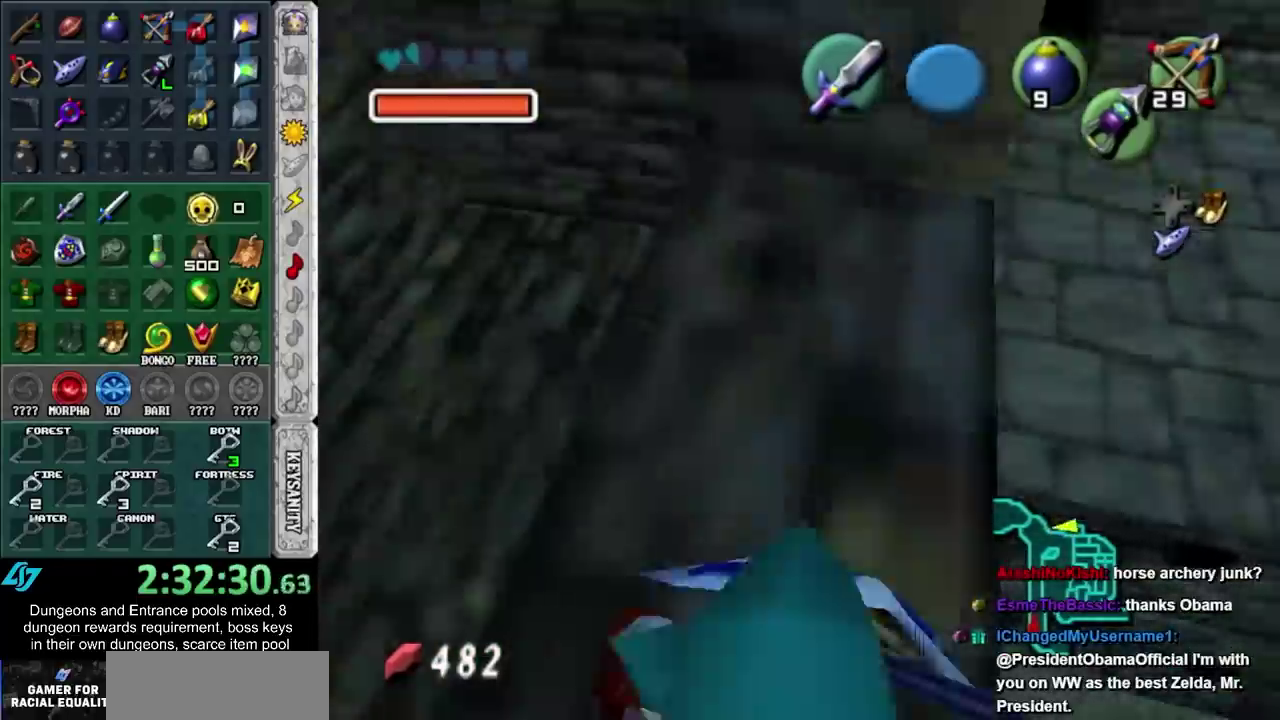
{"buttons": [], "left_stick": "left", "right_stick": "center", "events": [[67, "left_stick", "left"]]}
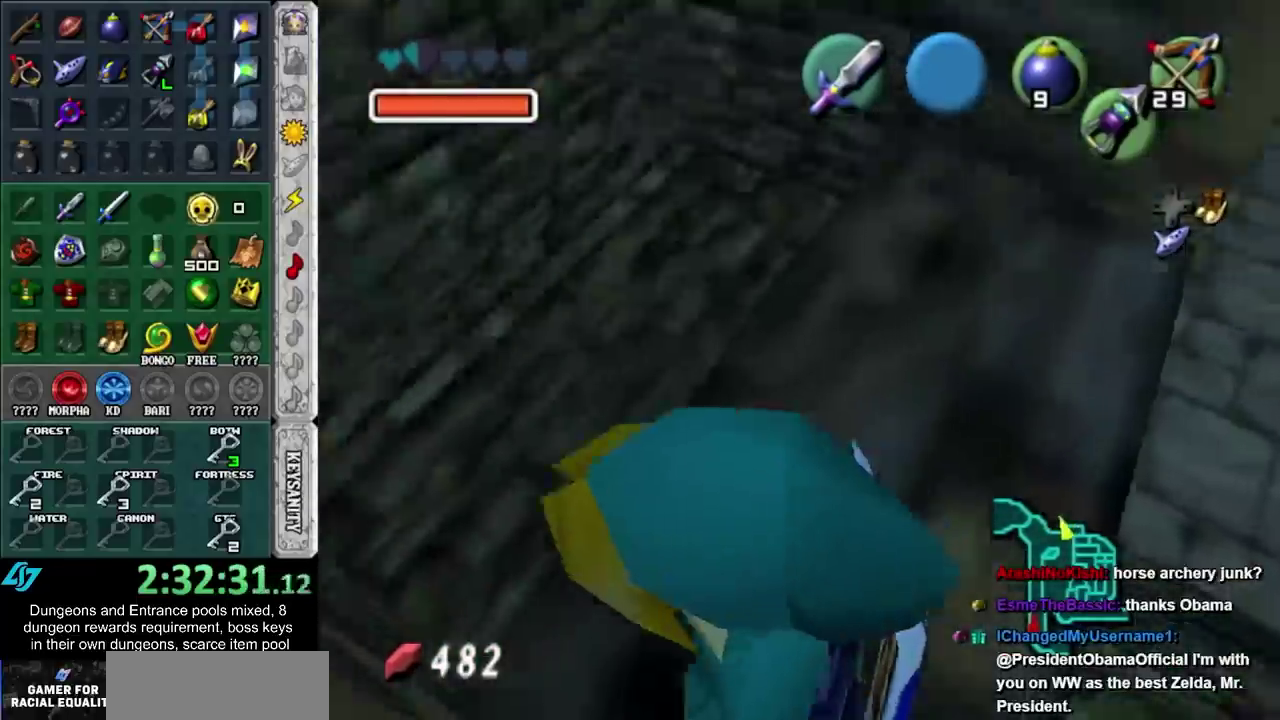
{"buttons": [], "left_stick": "up-right", "right_stick": "center", "events": [[200, "left_stick", "up-right"], [300, "A", "down"], [417, "A", "up"]]}
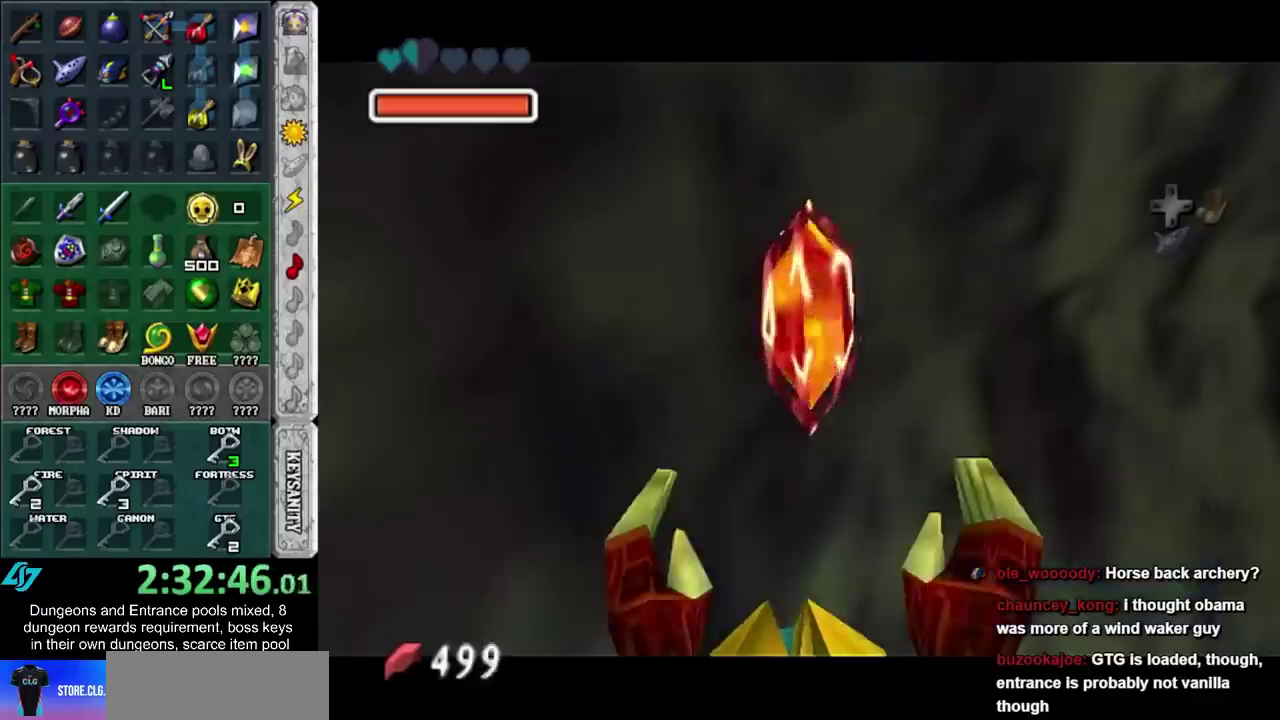
{"buttons": [], "left_stick": "up-right", "right_stick": "center", "events": []}
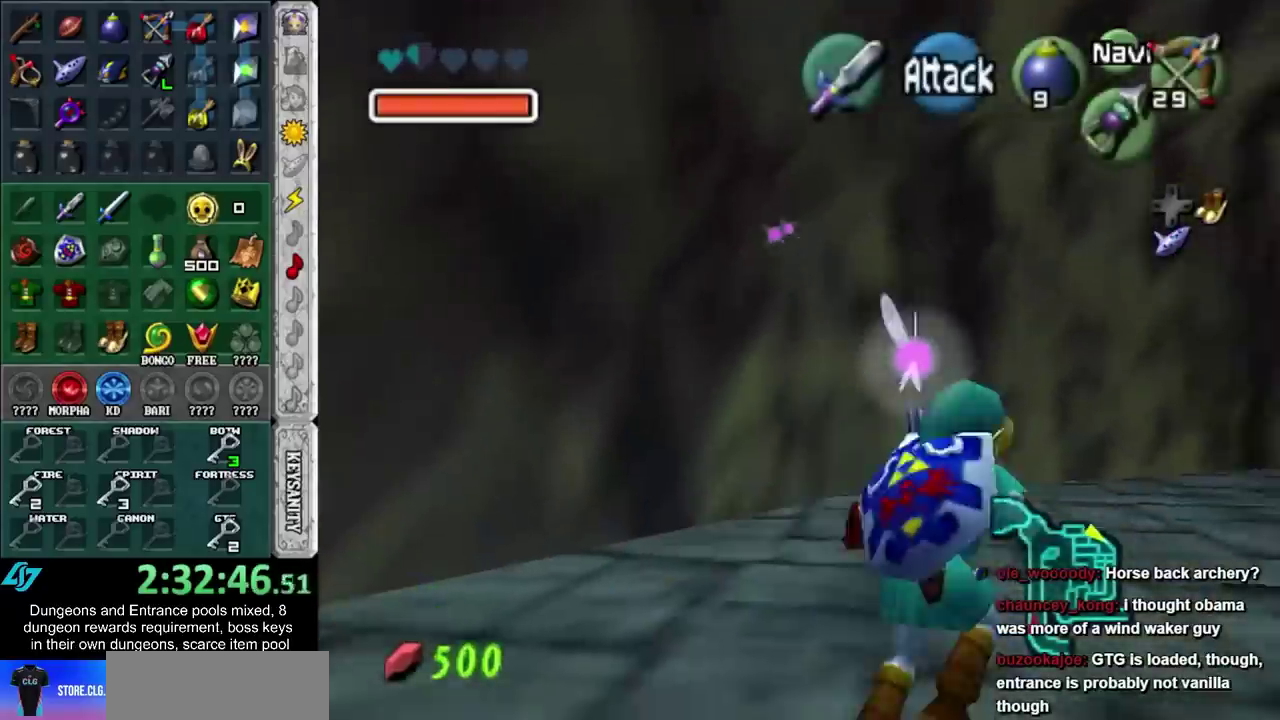
{"buttons": [], "left_stick": "up-right", "right_stick": "center", "events": [[133, "DPAD_RIGHT", "down"], [267, "DPAD_RIGHT", "up"]]}
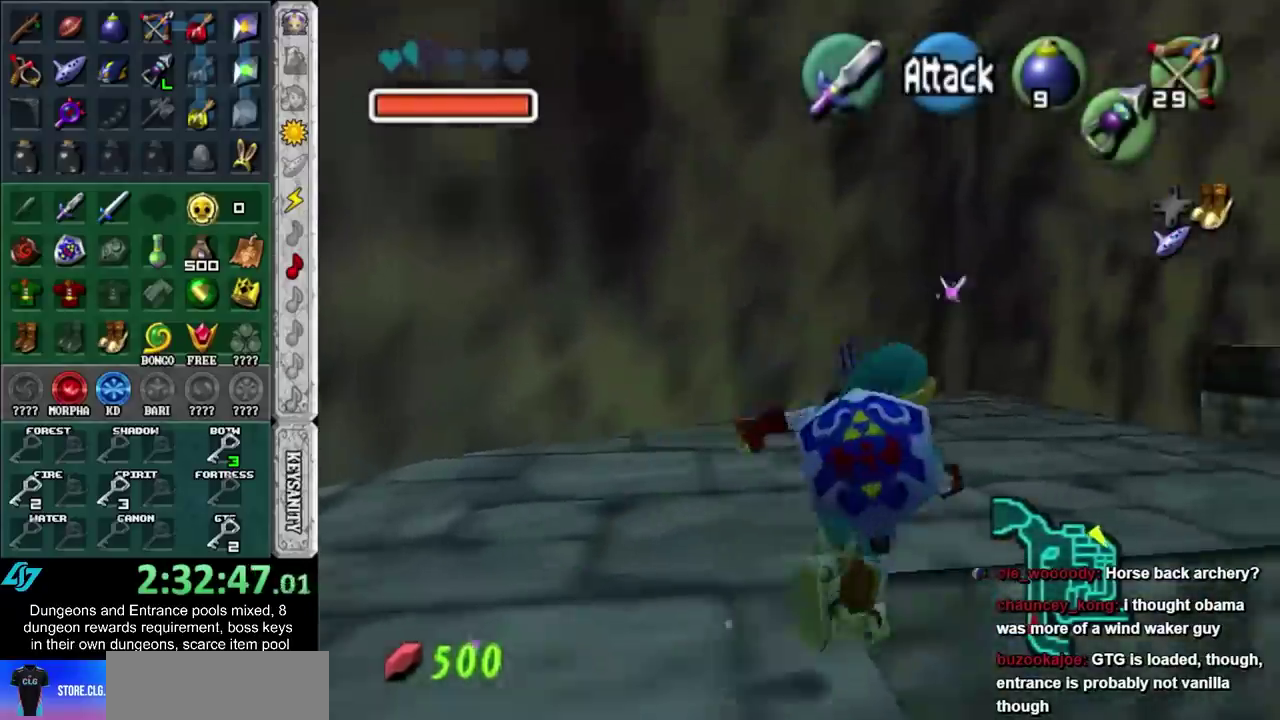
{"buttons": ["DPAD_RIGHT"], "left_stick": "up-right", "right_stick": "center", "events": [[17, "left_stick", "up"], [200, "left_stick", "up-right"], [417, "DPAD_RIGHT", "down"]]}
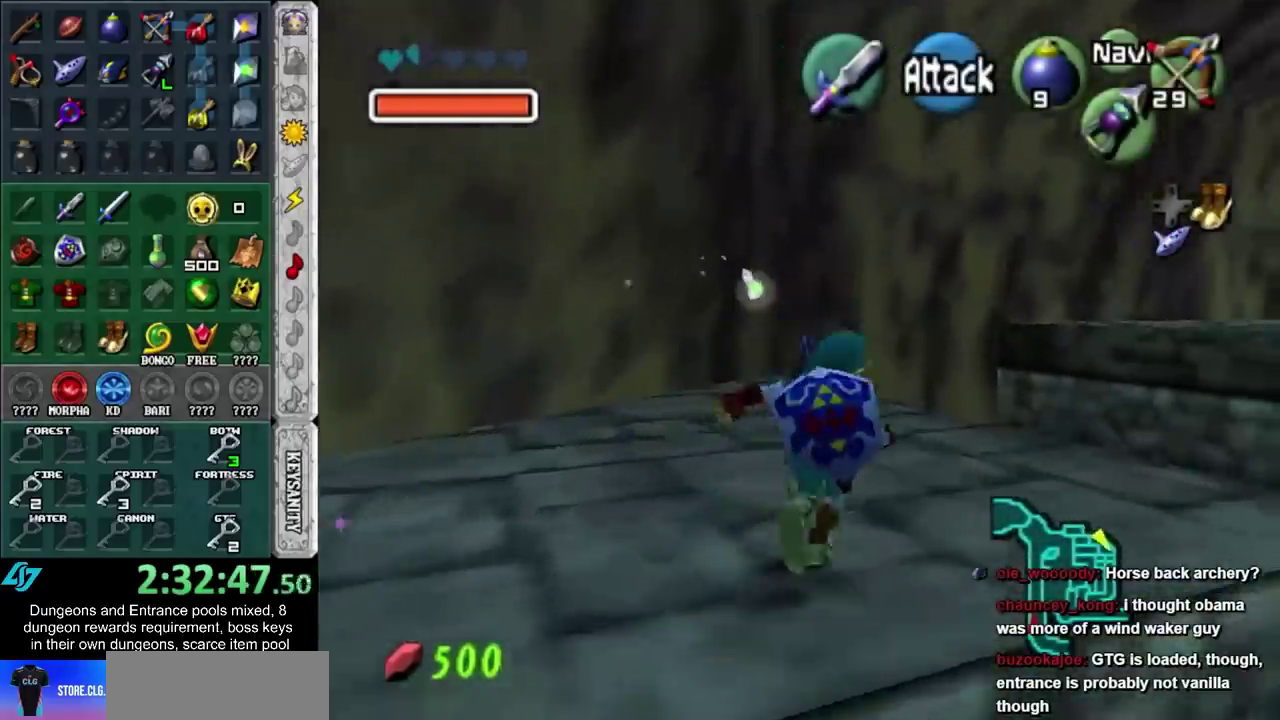
{"buttons": [], "left_stick": "up", "right_stick": "center", "events": [[17, "DPAD_RIGHT", "up"], [67, "left_stick", "up"]]}
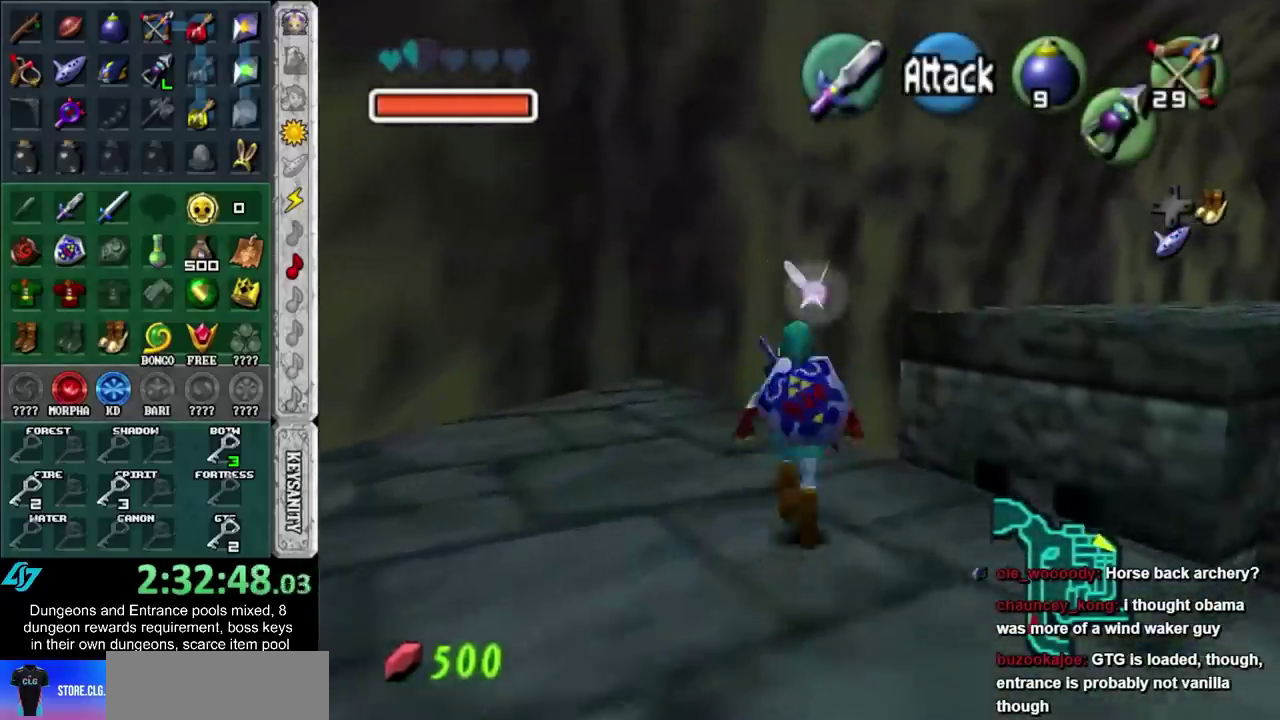
{"buttons": [], "left_stick": "center", "right_stick": "center", "events": [[383, "left_stick", "center"]]}
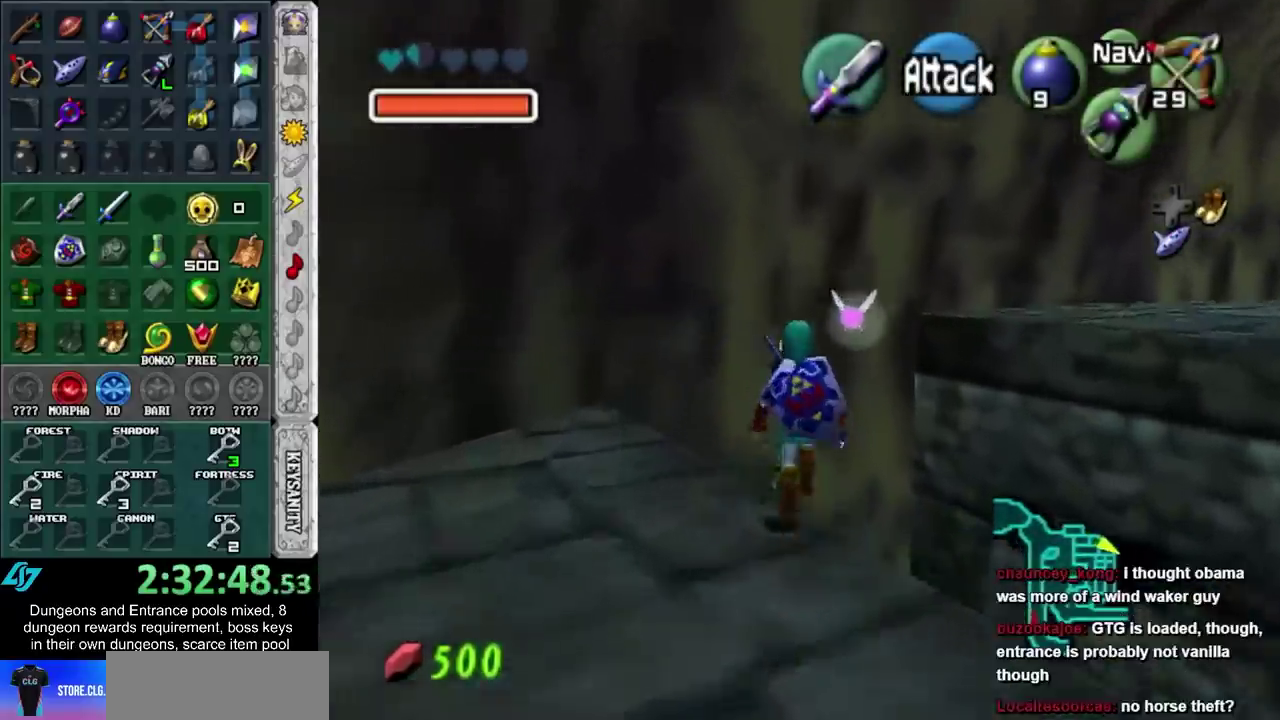
{"buttons": ["L1"], "left_stick": "center", "right_stick": "center", "events": [[150, "L1", "down"]]}